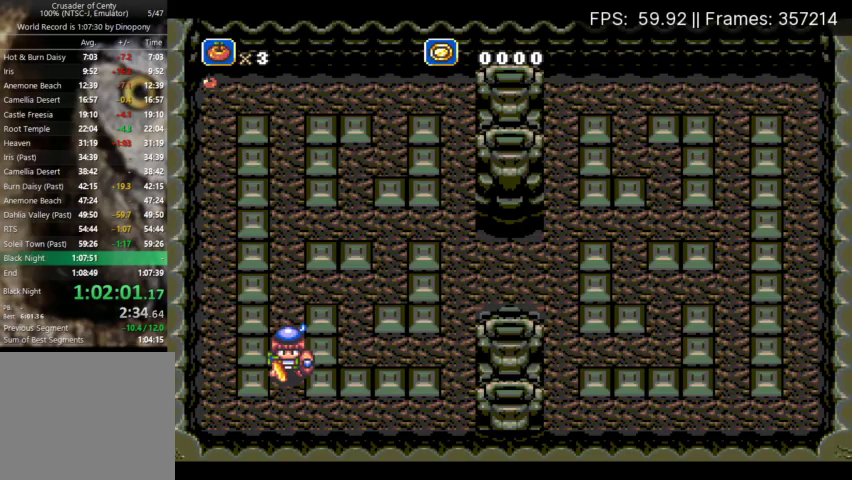
Gameplay with a controller (Xbox layout); each line is a JSON object with the inputs held at the frame after it. "events" lists button and stick changes between this image and that frame as [ms after this image, input, new state], when the widget could be followed in between. Not read: L3 R3 left_stick right_stick.
{"buttons": [], "events": []}
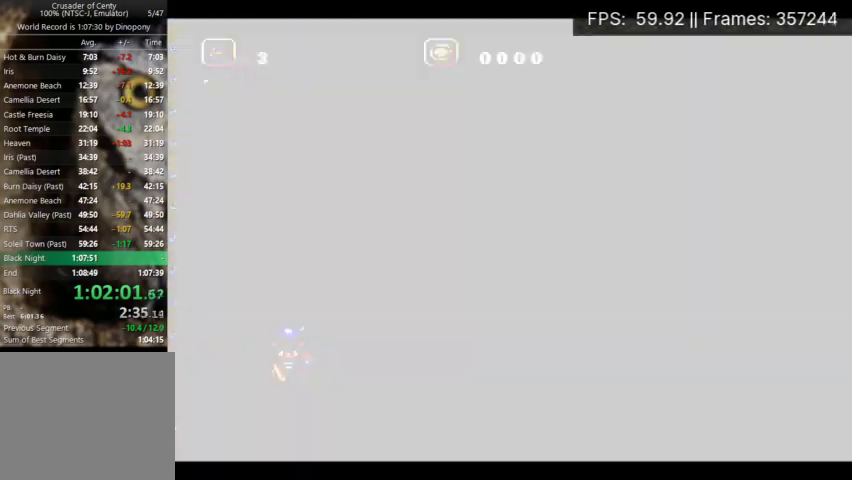
{"buttons": [], "events": []}
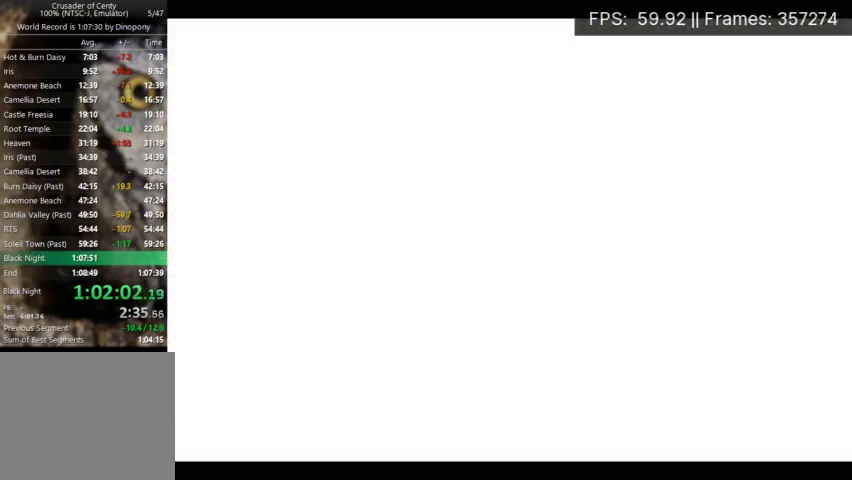
{"buttons": [], "events": []}
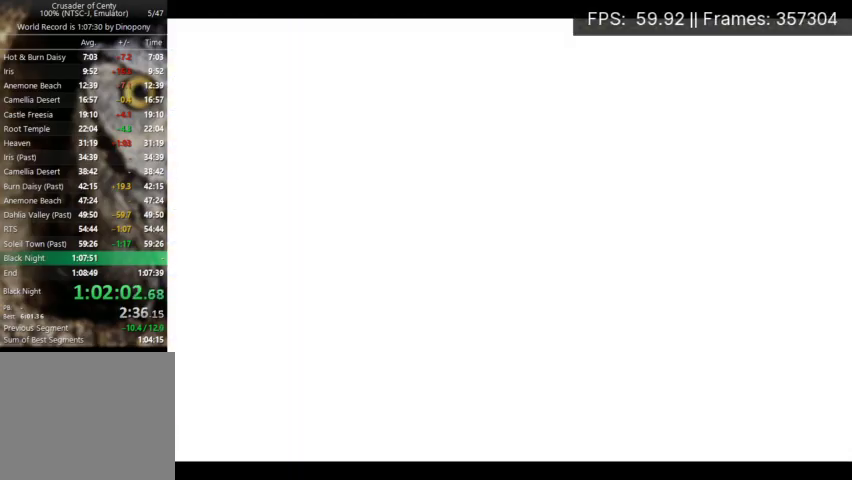
{"buttons": [], "events": []}
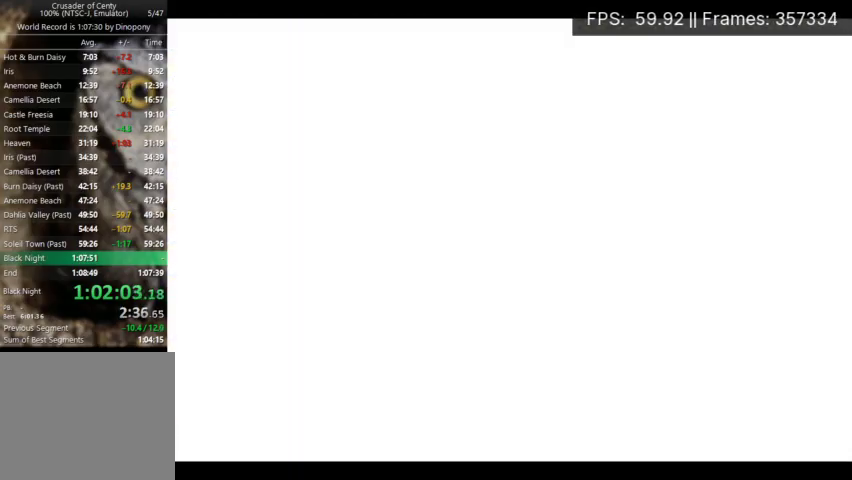
{"buttons": [], "events": []}
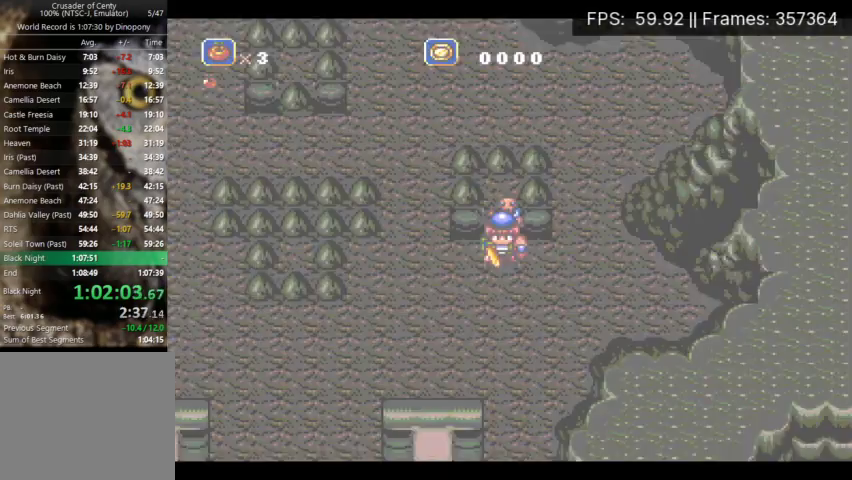
{"buttons": ["DPAD_DOWN", "DPAD_LEFT"], "events": [[267, "DPAD_DOWN", "down"], [333, "DPAD_LEFT", "down"]]}
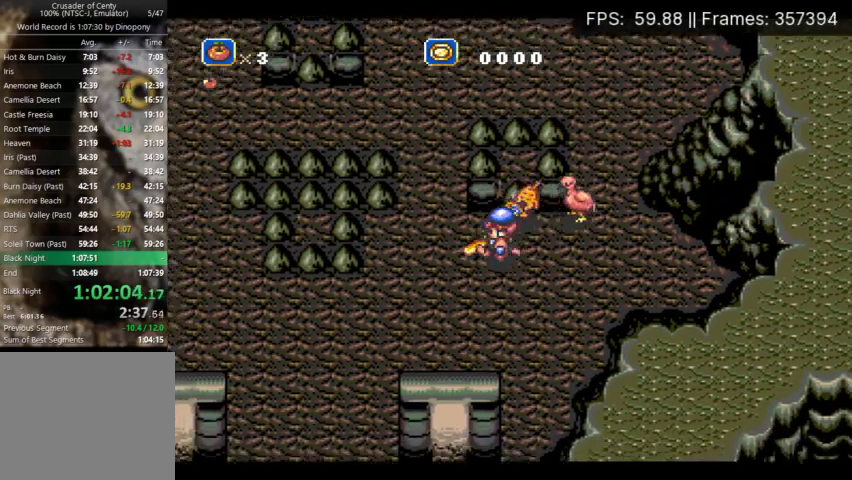
{"buttons": ["DPAD_DOWN"], "events": [[467, "DPAD_LEFT", "up"]]}
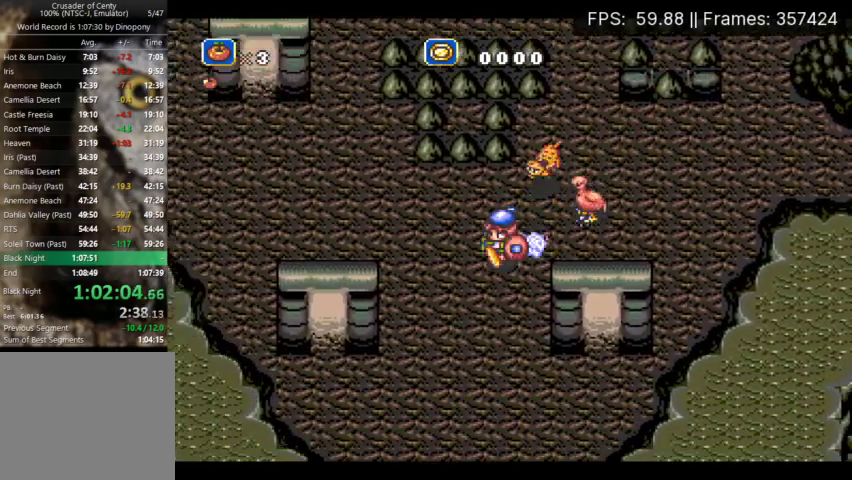
{"buttons": ["DPAD_RIGHT"], "events": [[333, "DPAD_RIGHT", "down"], [367, "DPAD_DOWN", "up"]]}
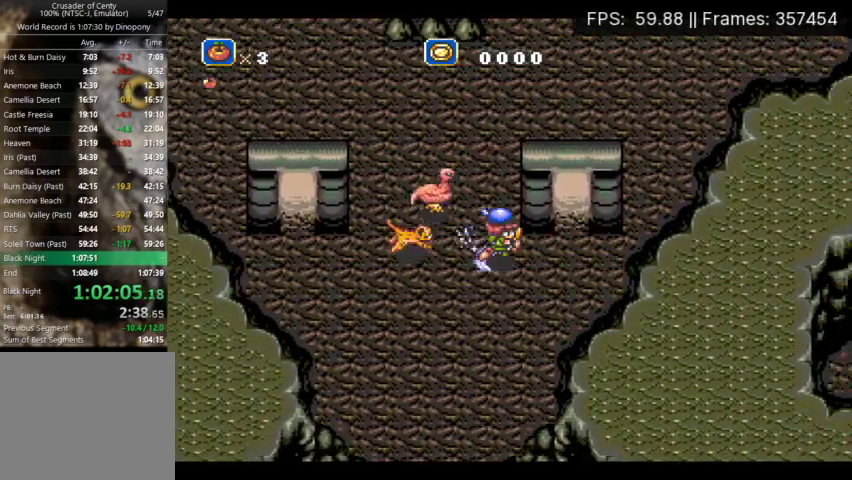
{"buttons": ["DPAD_UP"], "events": [[233, "DPAD_RIGHT", "up"], [233, "DPAD_UP", "down"]]}
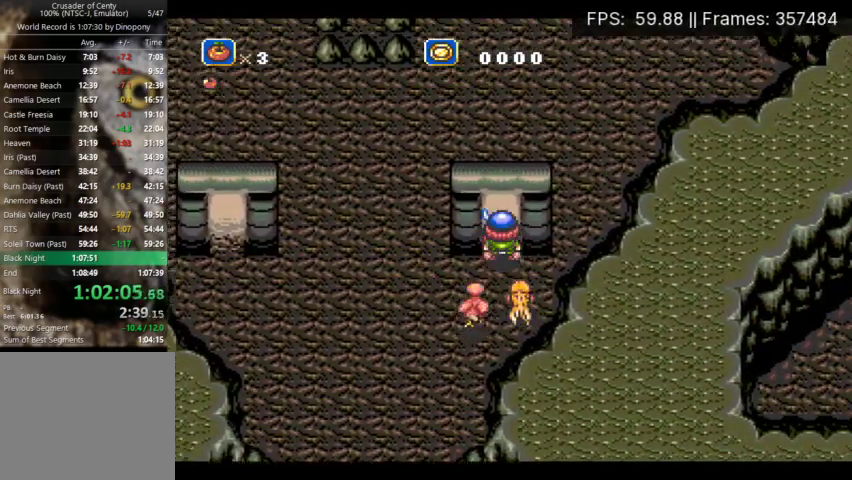
{"buttons": [], "events": [[367, "DPAD_UP", "up"]]}
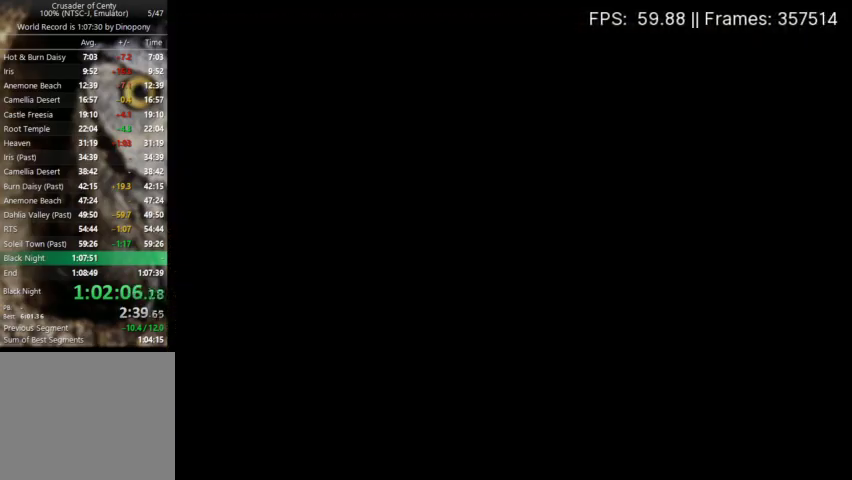
{"buttons": ["START"], "events": [[500, "START", "down"]]}
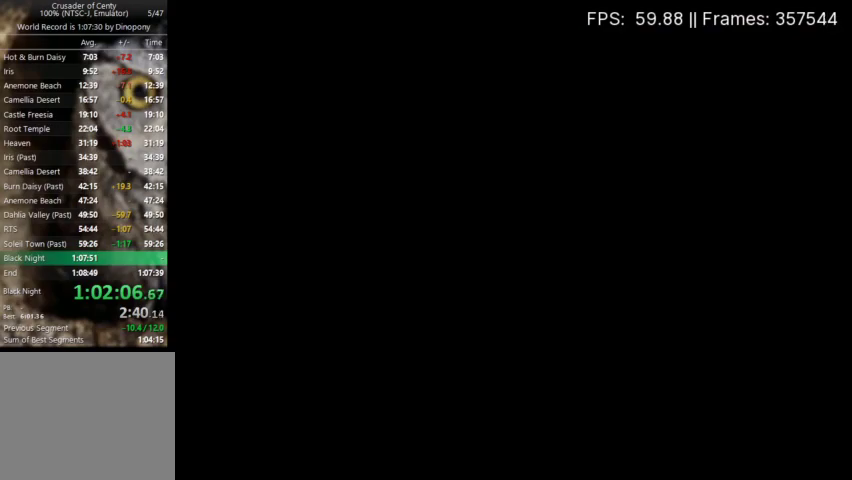
{"buttons": [], "events": [[100, "START", "up"], [167, "START", "down"], [233, "START", "up"], [300, "START", "down"], [467, "START", "up"]]}
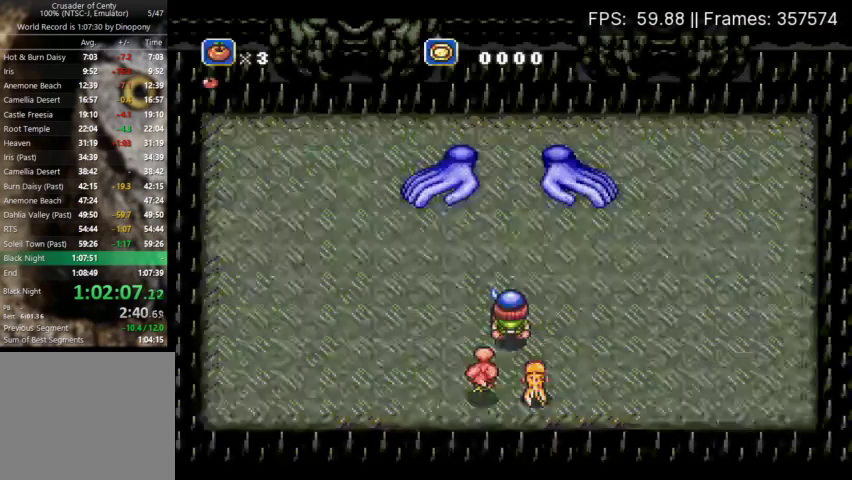
{"buttons": [], "events": [[33, "START", "down"], [200, "START", "up"]]}
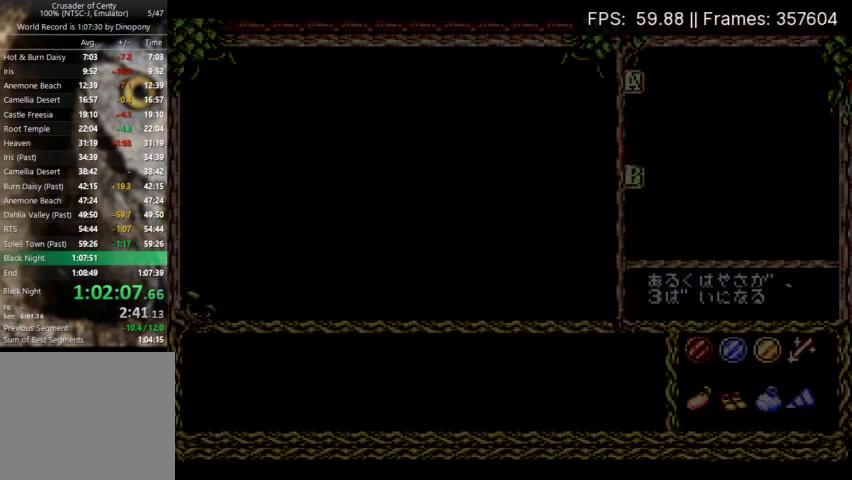
{"buttons": ["DPAD_RIGHT"], "events": [[333, "DPAD_DOWN", "down"], [400, "DPAD_RIGHT", "down"], [433, "DPAD_DOWN", "up"]]}
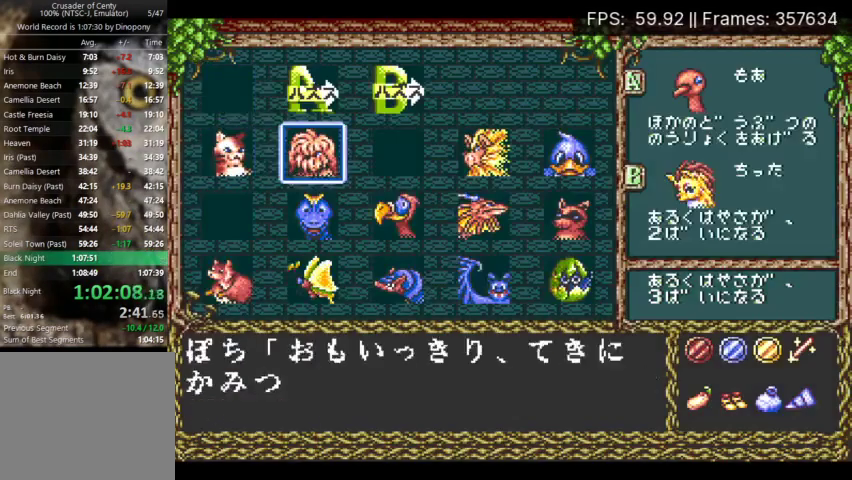
{"buttons": [], "events": [[67, "DPAD_DOWN", "down"], [67, "DPAD_RIGHT", "up"], [167, "DPAD_DOWN", "up"], [233, "DPAD_RIGHT", "down"], [300, "DPAD_RIGHT", "up"]]}
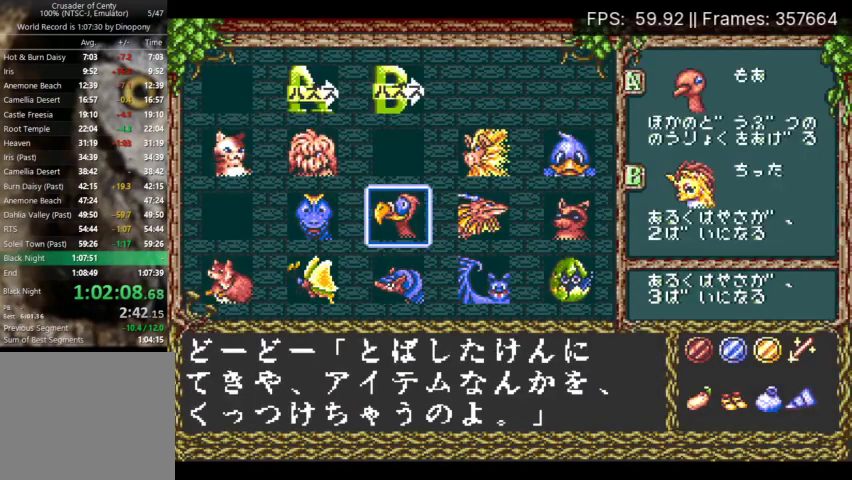
{"buttons": [], "events": []}
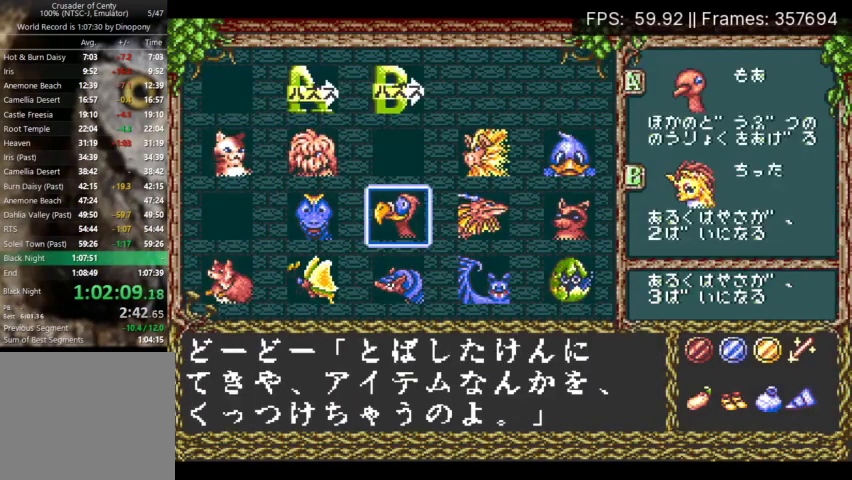
{"buttons": ["DPAD_RIGHT"], "events": [[467, "DPAD_RIGHT", "down"]]}
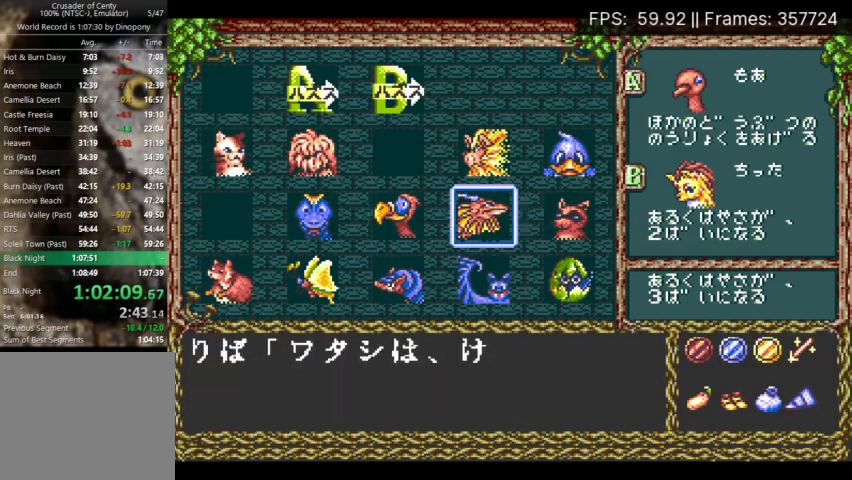
{"buttons": ["DPAD_DOWN"], "events": [[100, "DPAD_RIGHT", "up"], [100, "DPAD_UP", "down"], [167, "DPAD_RIGHT", "down"], [200, "DPAD_UP", "up"], [300, "DPAD_RIGHT", "up"], [367, "X", "down"], [467, "DPAD_DOWN", "down"], [467, "X", "up"]]}
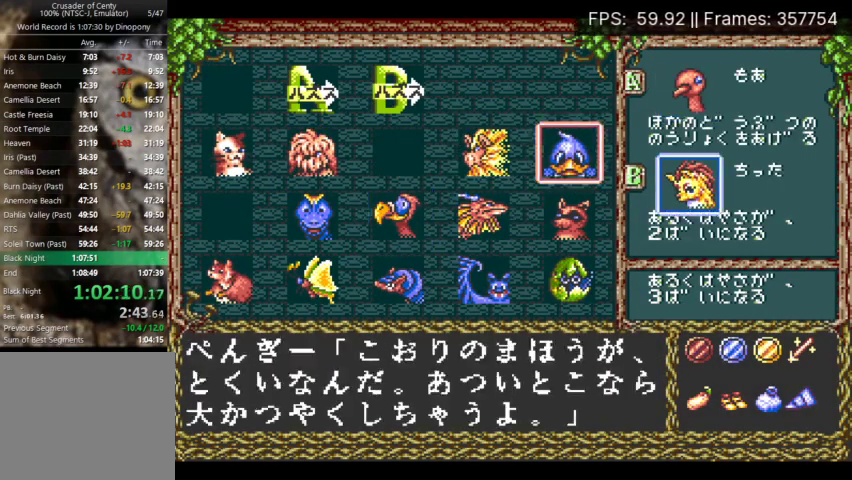
{"buttons": [], "events": [[33, "DPAD_DOWN", "up"], [100, "X", "down"], [167, "X", "up"], [233, "START", "down"], [367, "START", "up"]]}
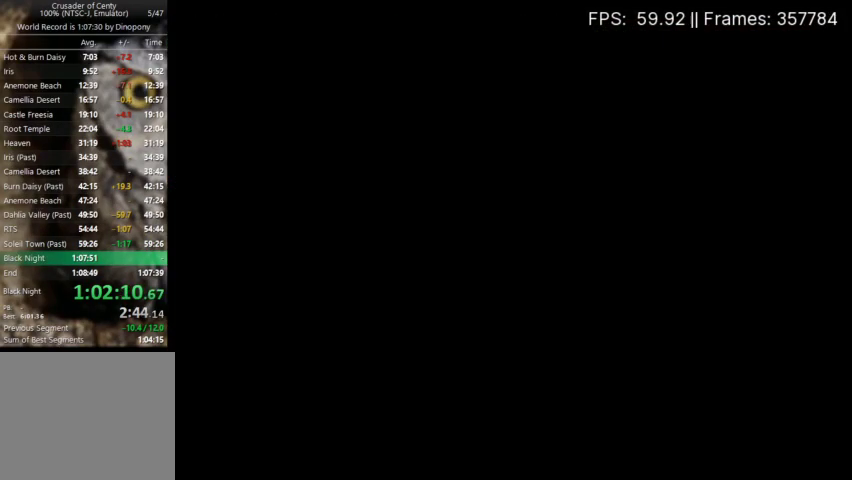
{"buttons": ["A", "X"], "events": [[333, "A", "down"], [333, "X", "down"]]}
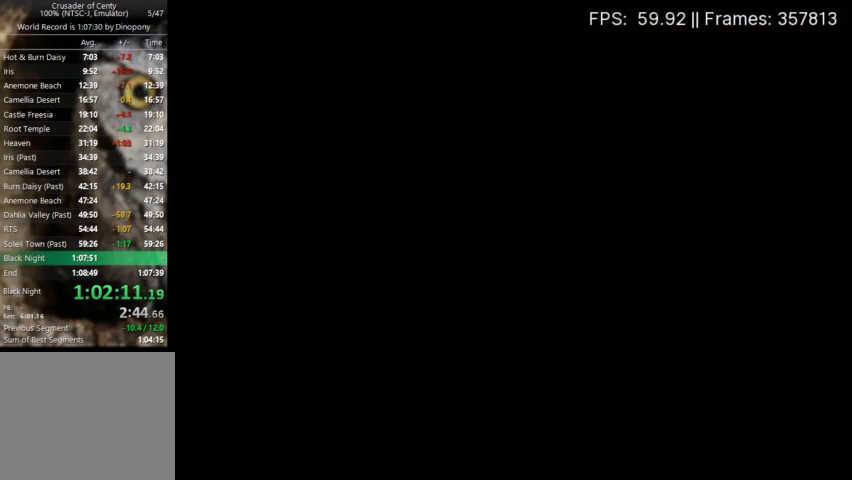
{"buttons": ["X"], "events": [[233, "A", "up"]]}
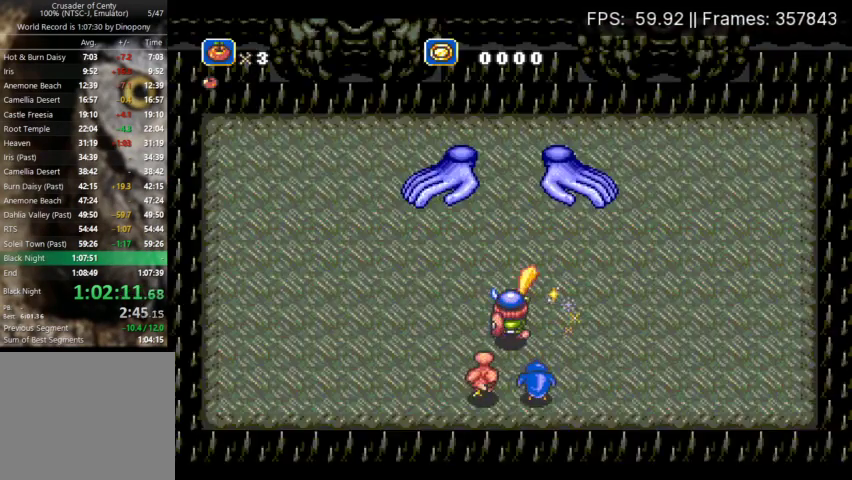
{"buttons": ["X", "DPAD_UP"], "events": [[67, "DPAD_LEFT", "down"], [400, "DPAD_LEFT", "up"], [467, "DPAD_UP", "down"]]}
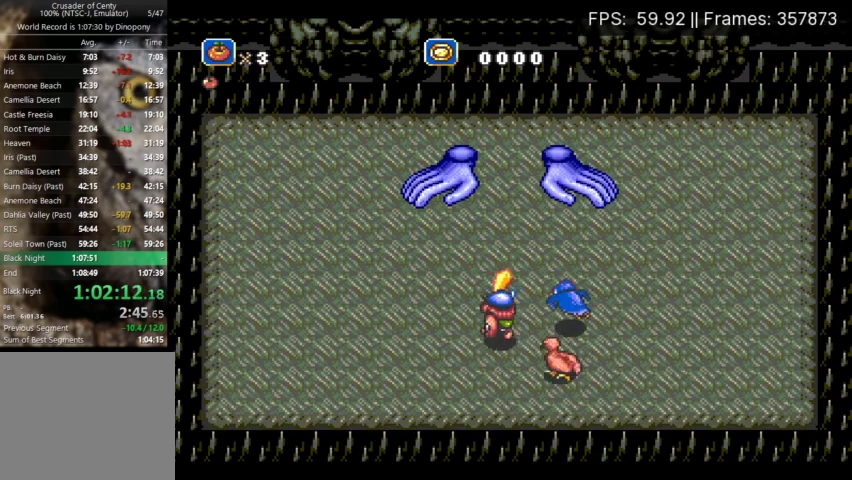
{"buttons": ["X"], "events": [[167, "DPAD_UP", "up"]]}
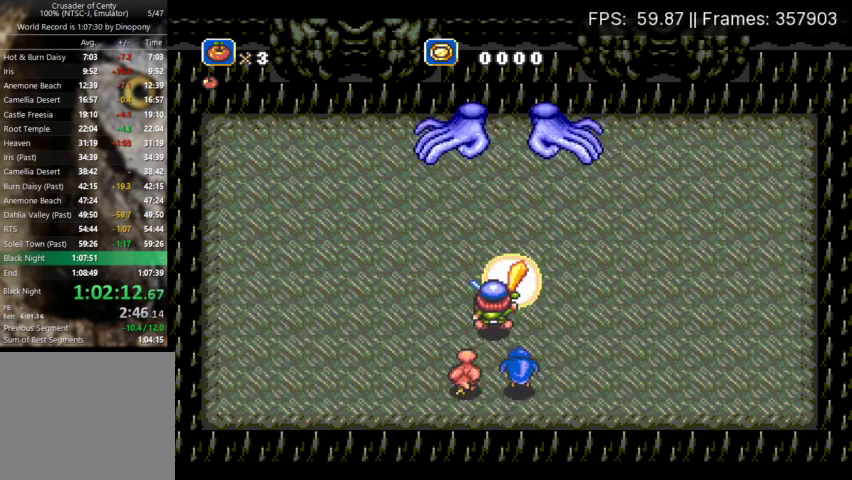
{"buttons": [], "events": [[33, "X", "up"]]}
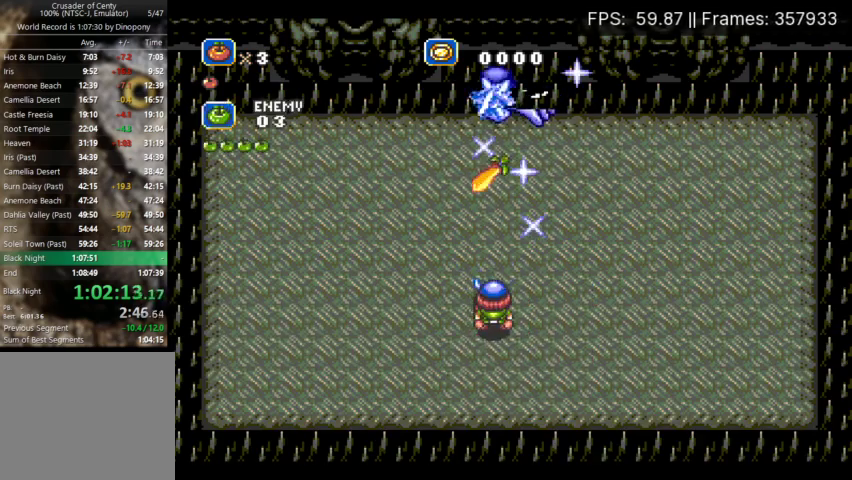
{"buttons": ["X"], "events": [[233, "A", "down"], [233, "X", "down"], [433, "A", "up"]]}
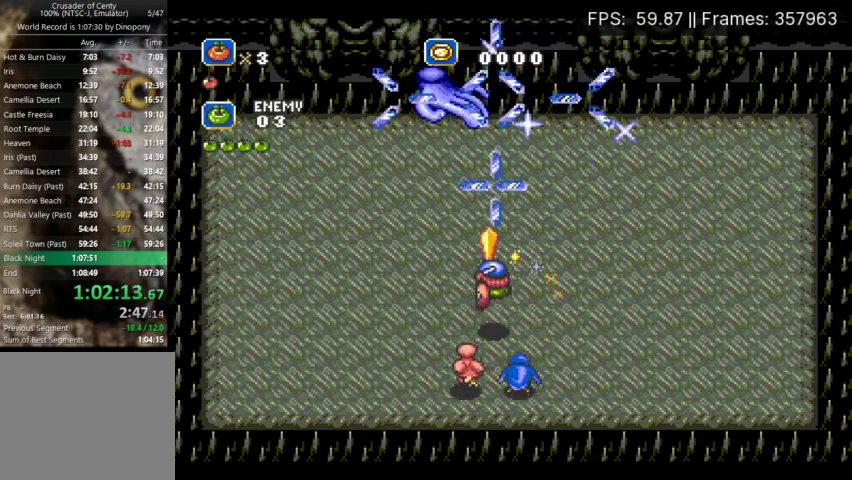
{"buttons": ["X", "DPAD_UP"], "events": [[33, "DPAD_LEFT", "down"], [367, "DPAD_UP", "down"], [400, "DPAD_LEFT", "up"]]}
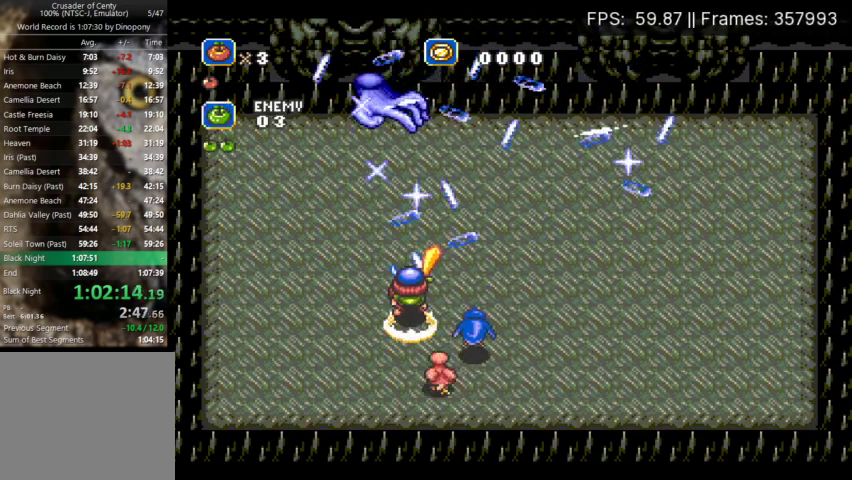
{"buttons": ["X", "DPAD_RIGHT"], "events": [[33, "DPAD_UP", "up"], [233, "DPAD_LEFT", "down"], [400, "DPAD_LEFT", "up"], [500, "DPAD_RIGHT", "down"]]}
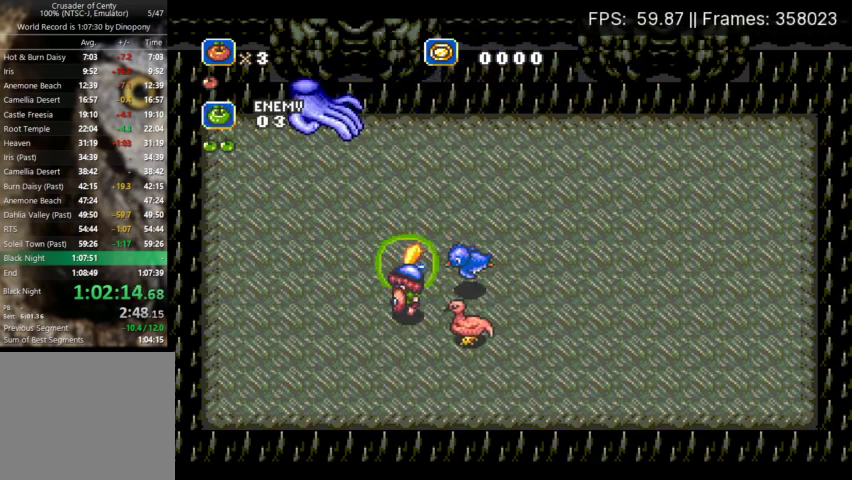
{"buttons": ["X", "DPAD_UP", "DPAD_RIGHT"], "events": [[200, "DPAD_UP", "down"]]}